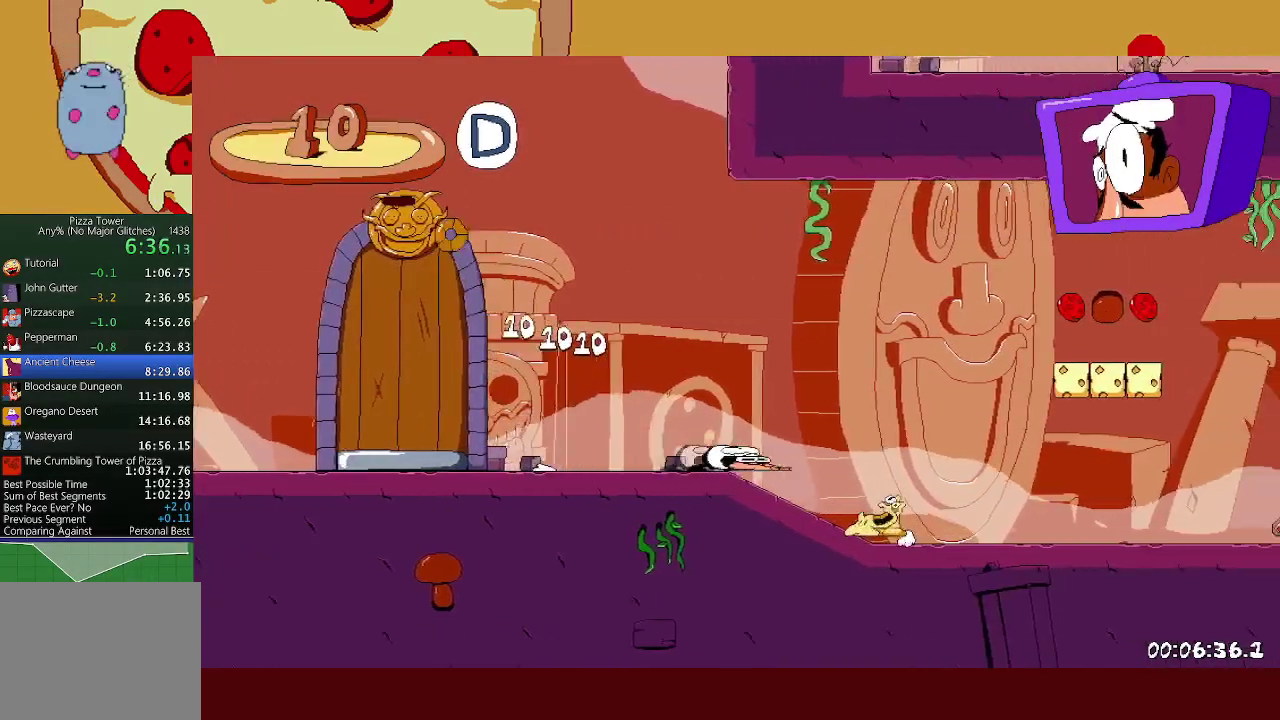
Gameplay with a controller (Xbox layout); each line is a JSON object with the inputs held at the frame after it. "events" lists button and stick changes between this image and that frame as [ms after this image, input, new state], when the widget could be followed in between. Not read: R3 left_stick right_stick.
{"buttons": ["R2"], "events": []}
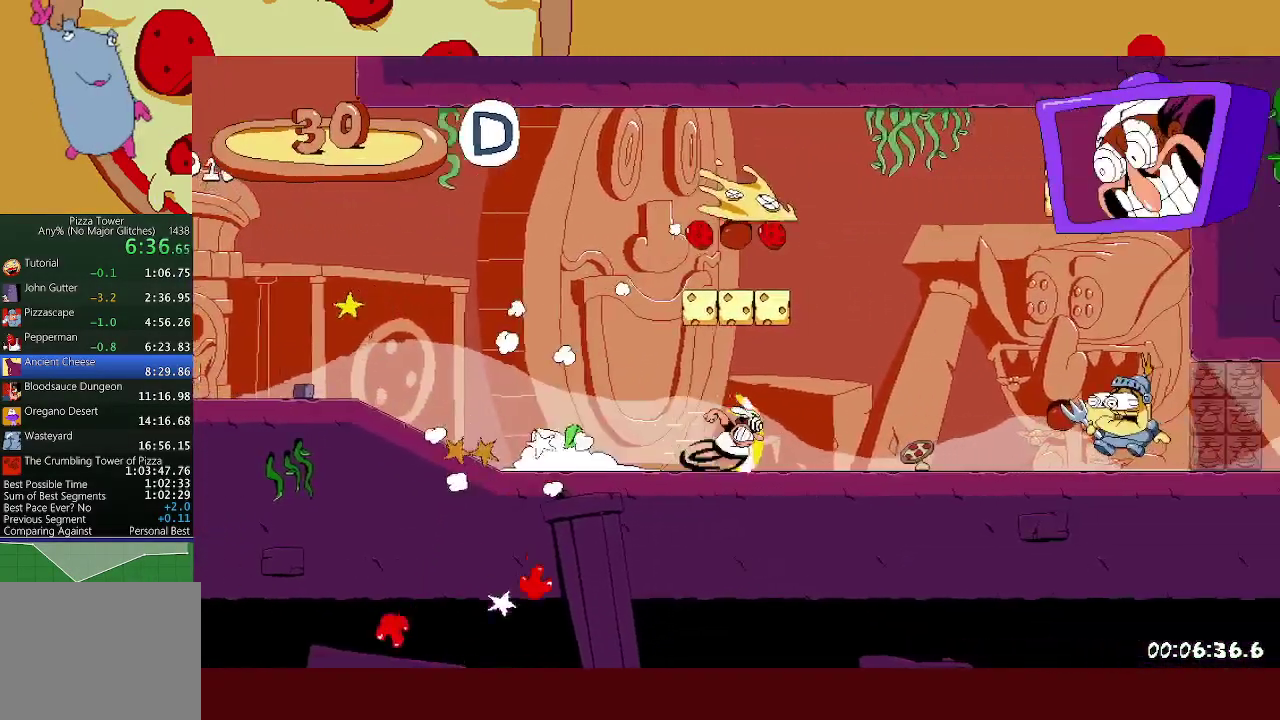
{"buttons": ["R2"], "events": []}
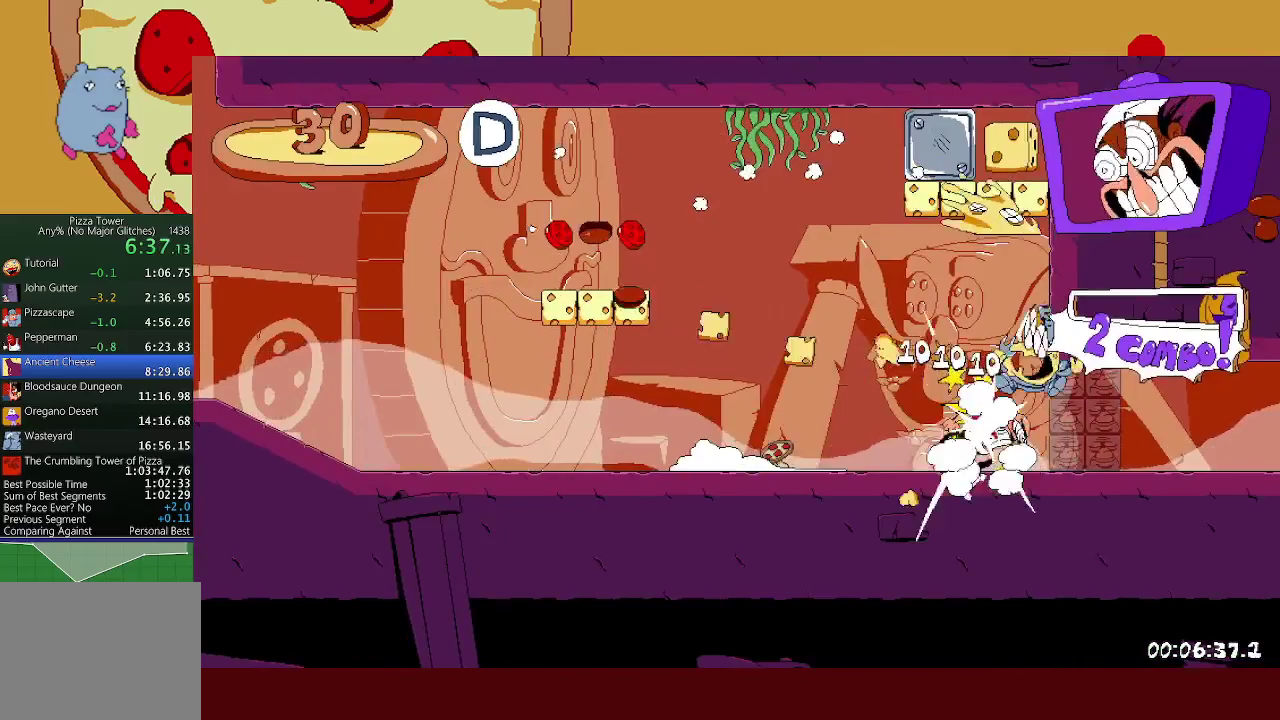
{"buttons": ["R2"], "events": []}
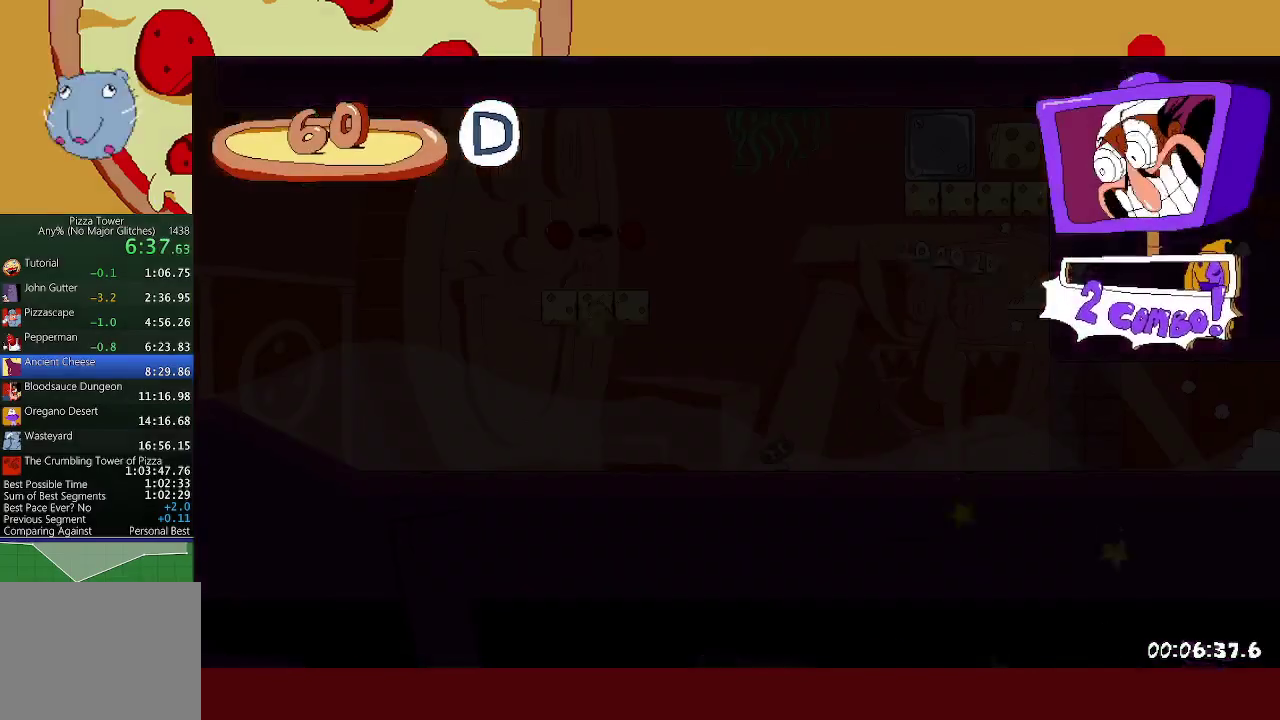
{"buttons": ["R2"], "events": []}
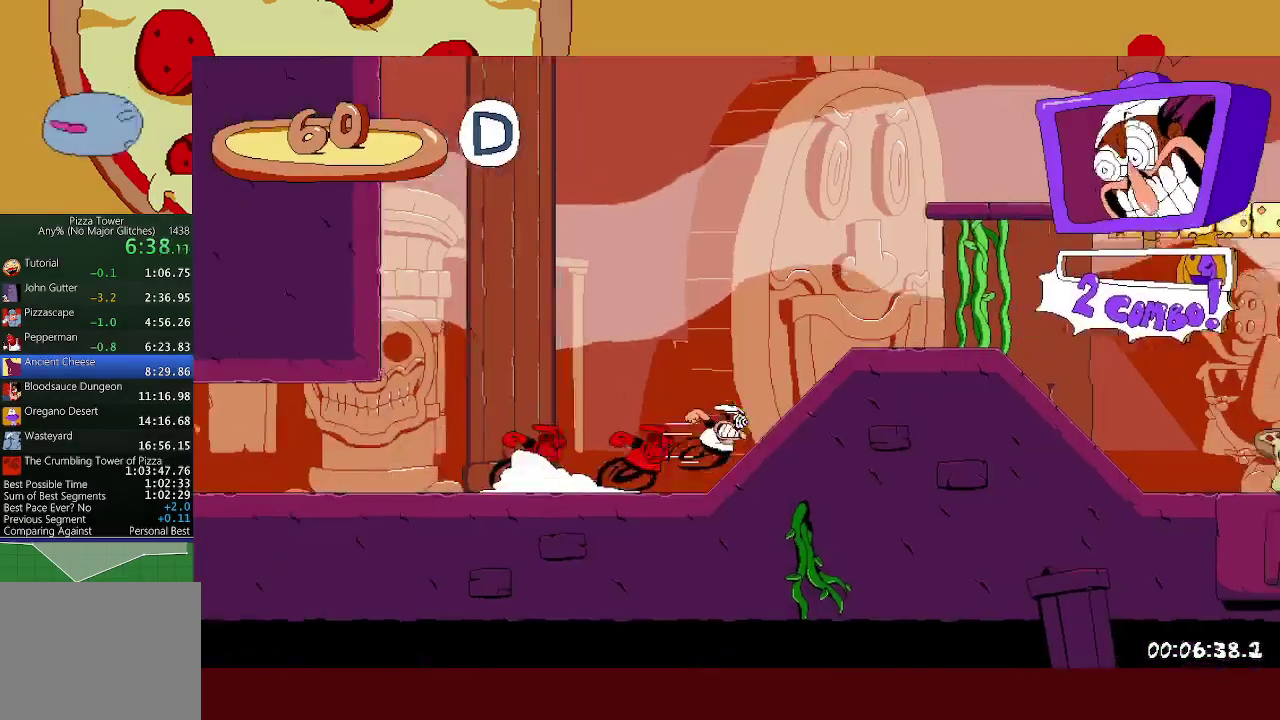
{"buttons": ["R2"], "events": [[167, "A", "down"], [450, "A", "up"]]}
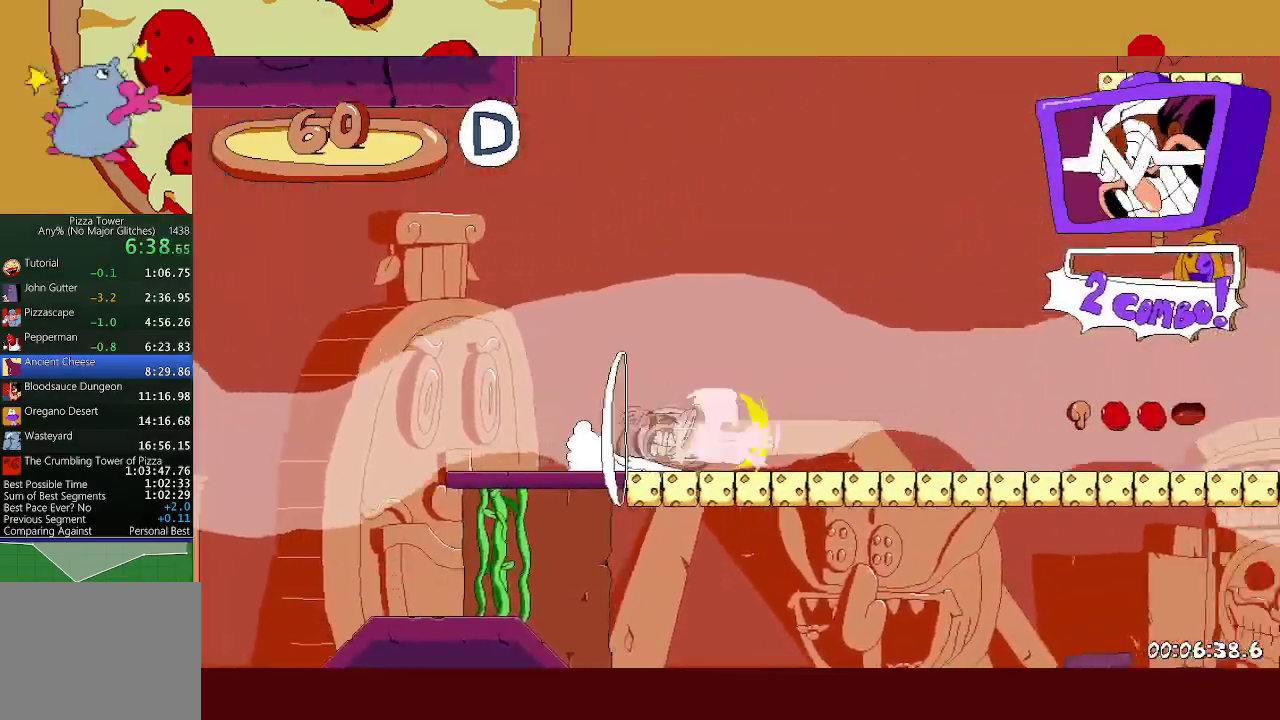
{"buttons": ["R2"], "events": []}
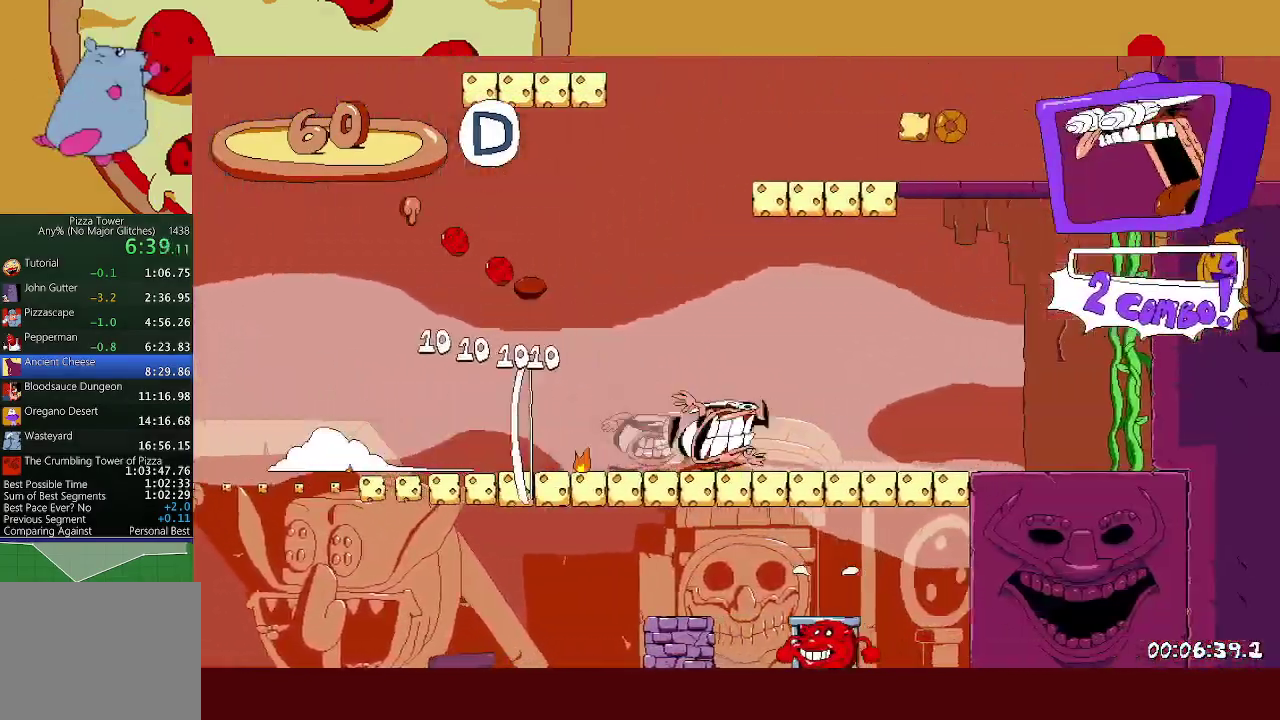
{"buttons": ["L1", "R2"], "events": [[167, "X", "down"], [233, "L1", "down"], [233, "X", "up"]]}
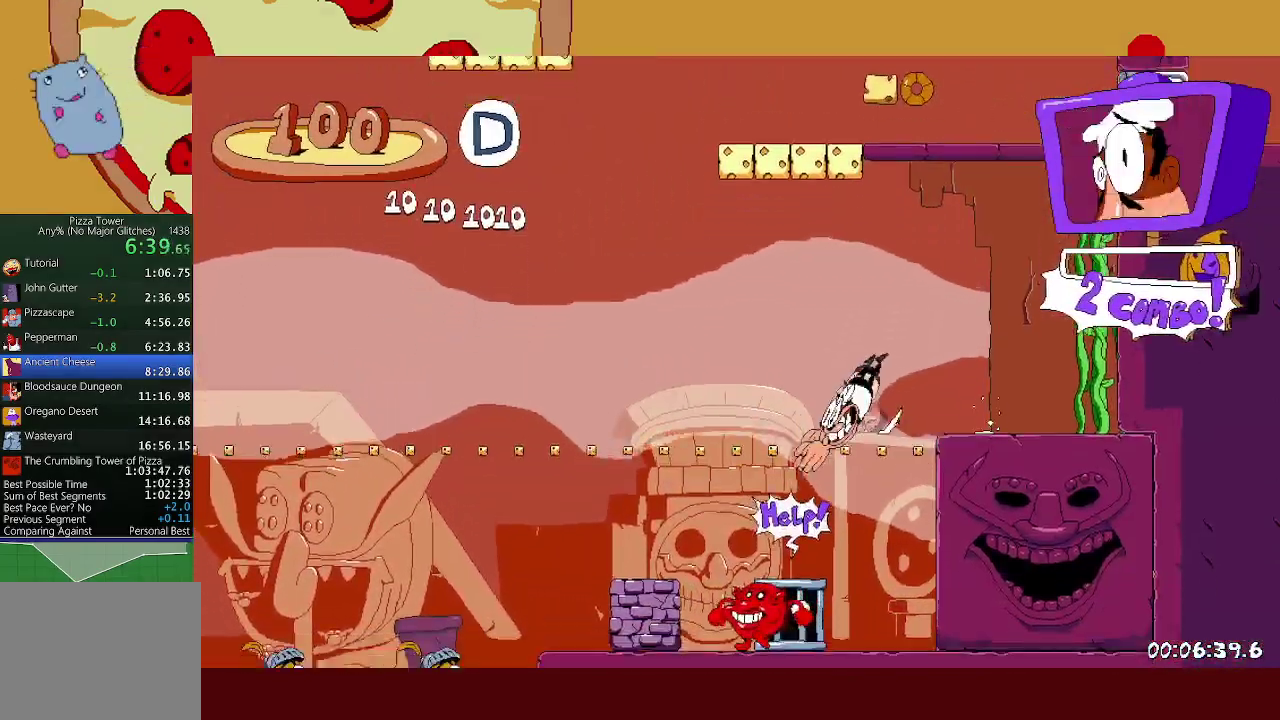
{"buttons": ["A", "R2"], "events": [[183, "L1", "up"], [317, "X", "down"], [417, "X", "up"], [483, "A", "down"]]}
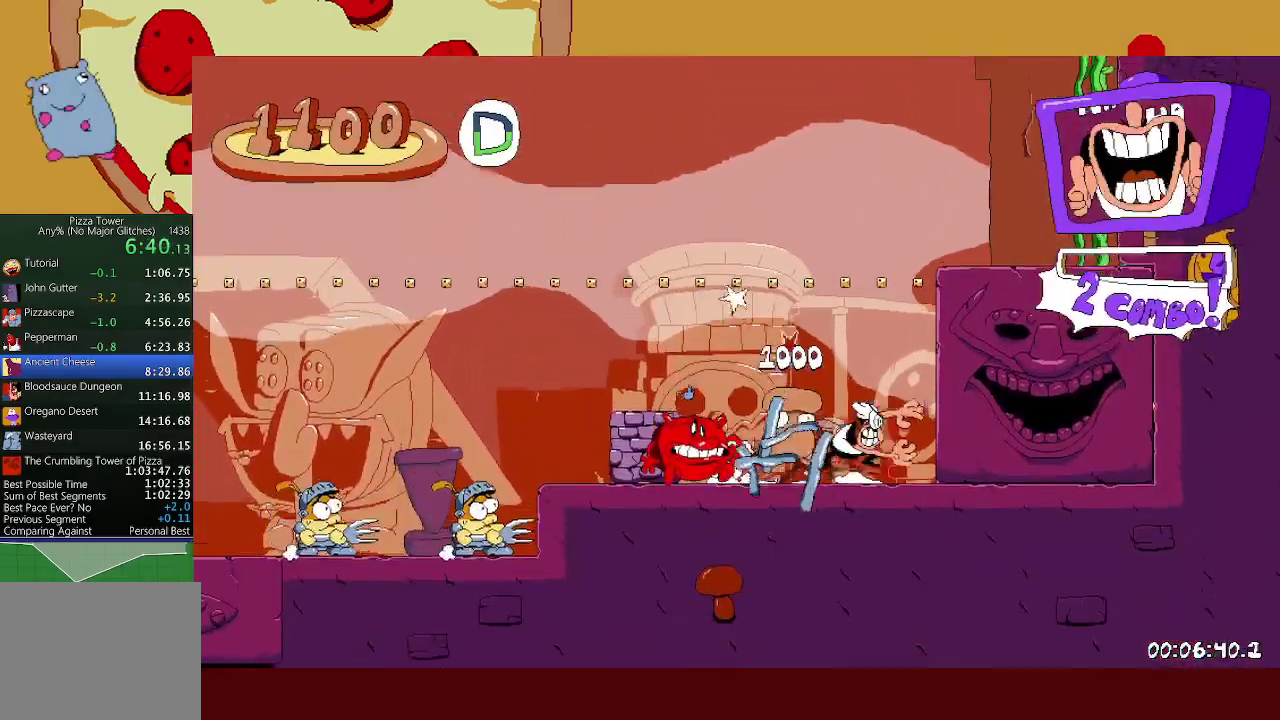
{"buttons": ["L2", "R2"], "events": [[217, "A", "up"], [417, "L2", "down"]]}
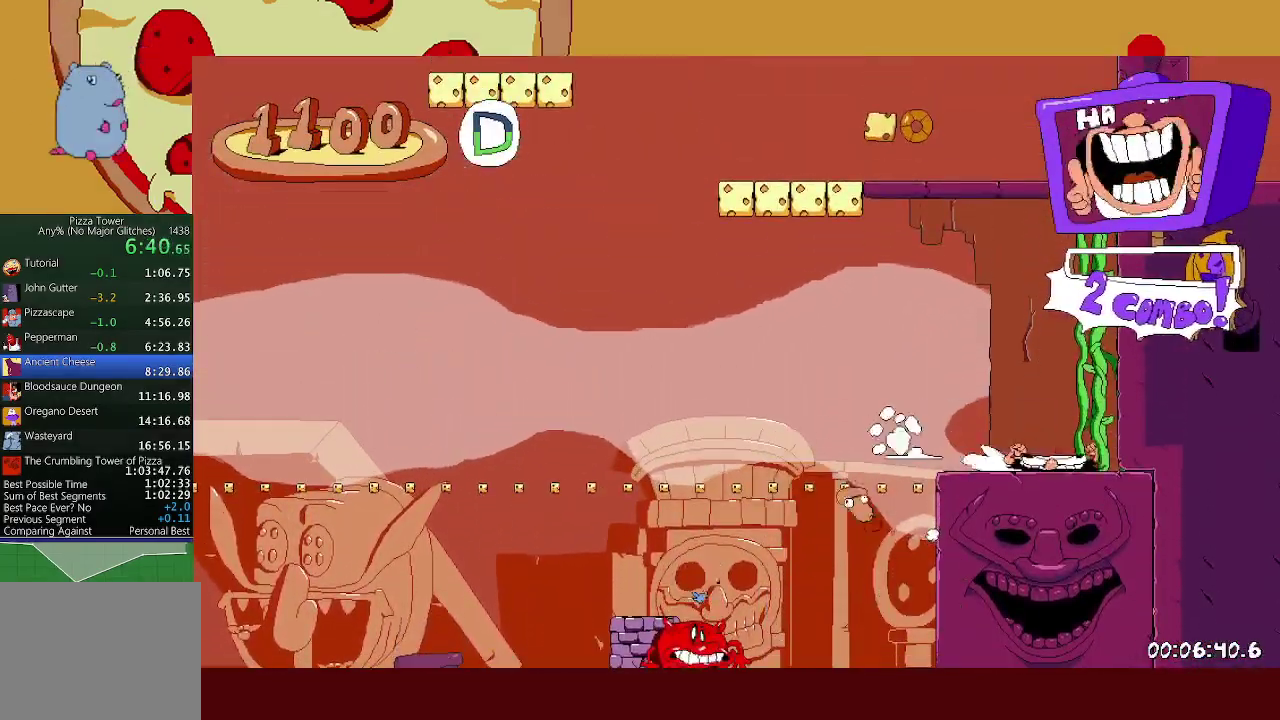
{"buttons": ["R2"], "events": [[50, "L2", "up"]]}
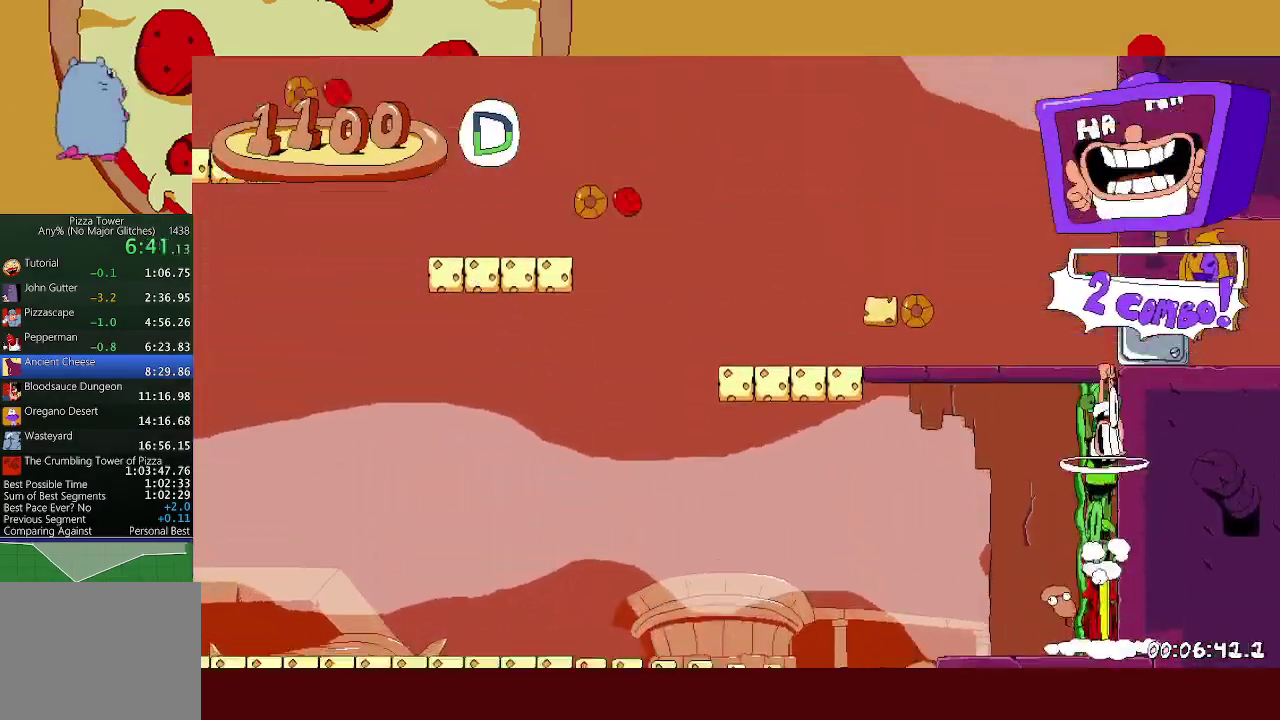
{"buttons": ["R2"], "events": [[117, "X", "down"], [250, "X", "up"]]}
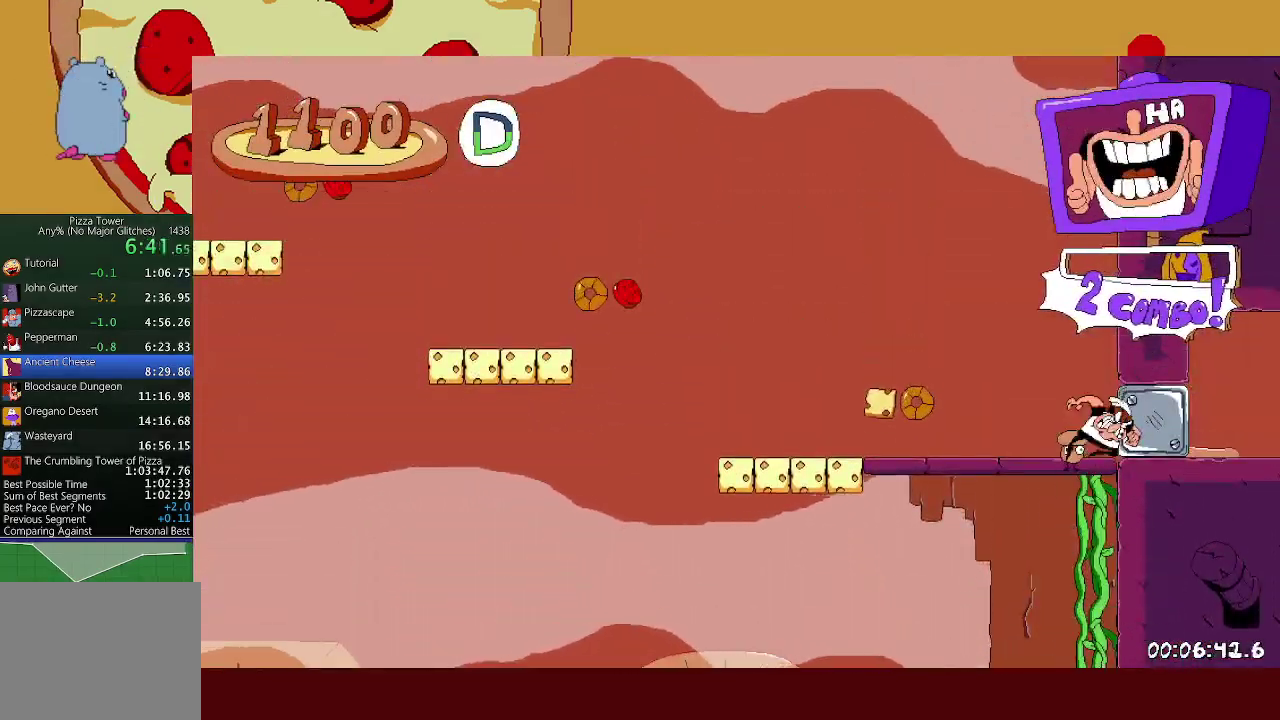
{"buttons": ["R2"], "events": []}
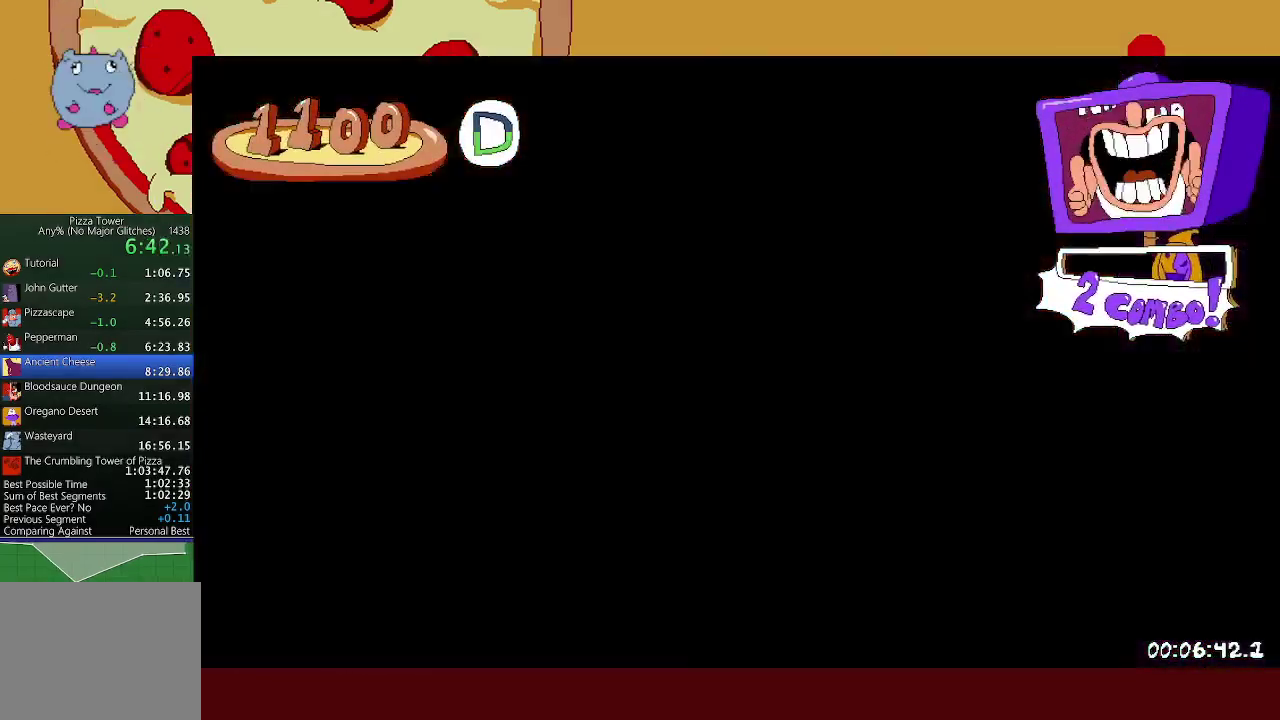
{"buttons": ["R2"], "events": []}
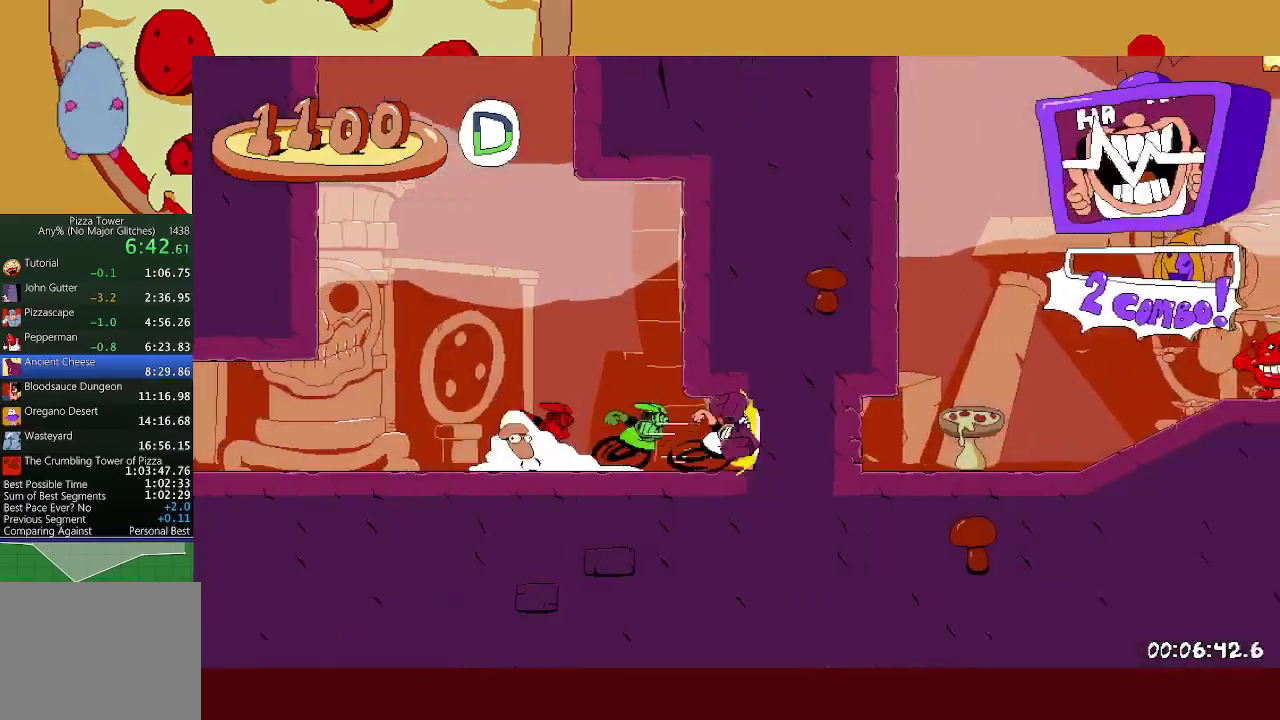
{"buttons": ["R2"], "events": [[250, "L2", "down"], [333, "L2", "up"]]}
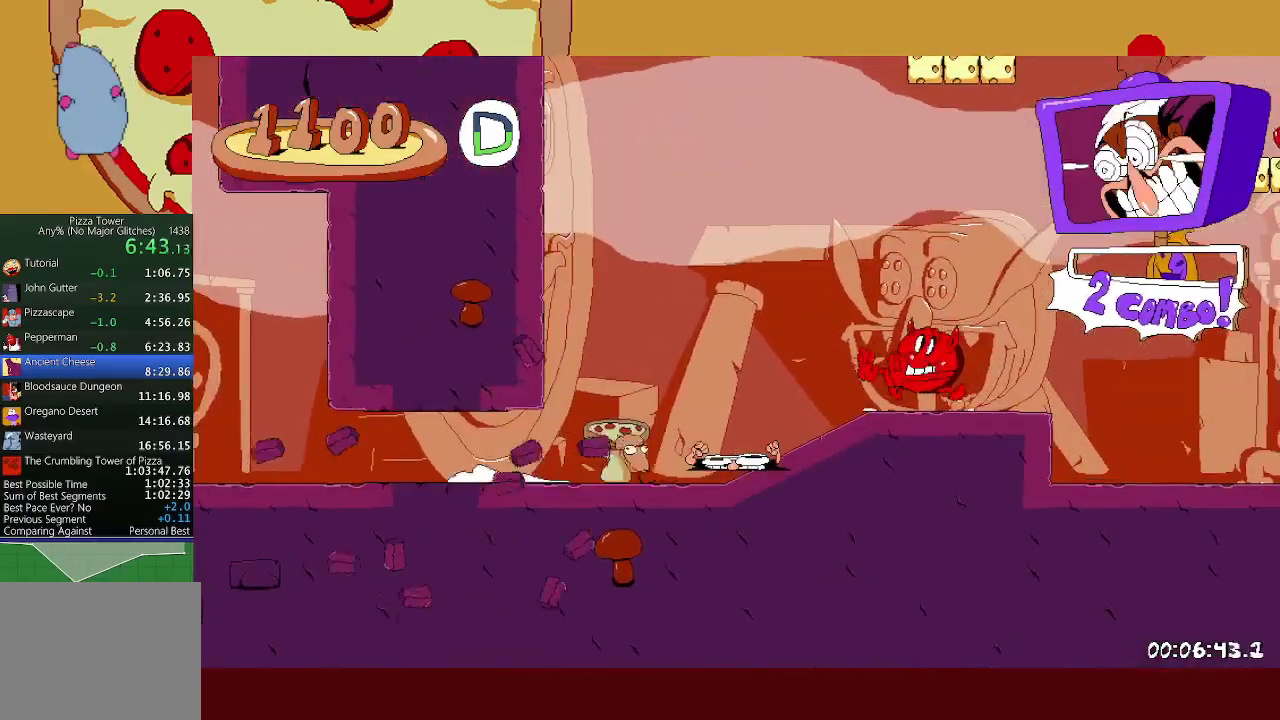
{"buttons": ["R2"], "events": []}
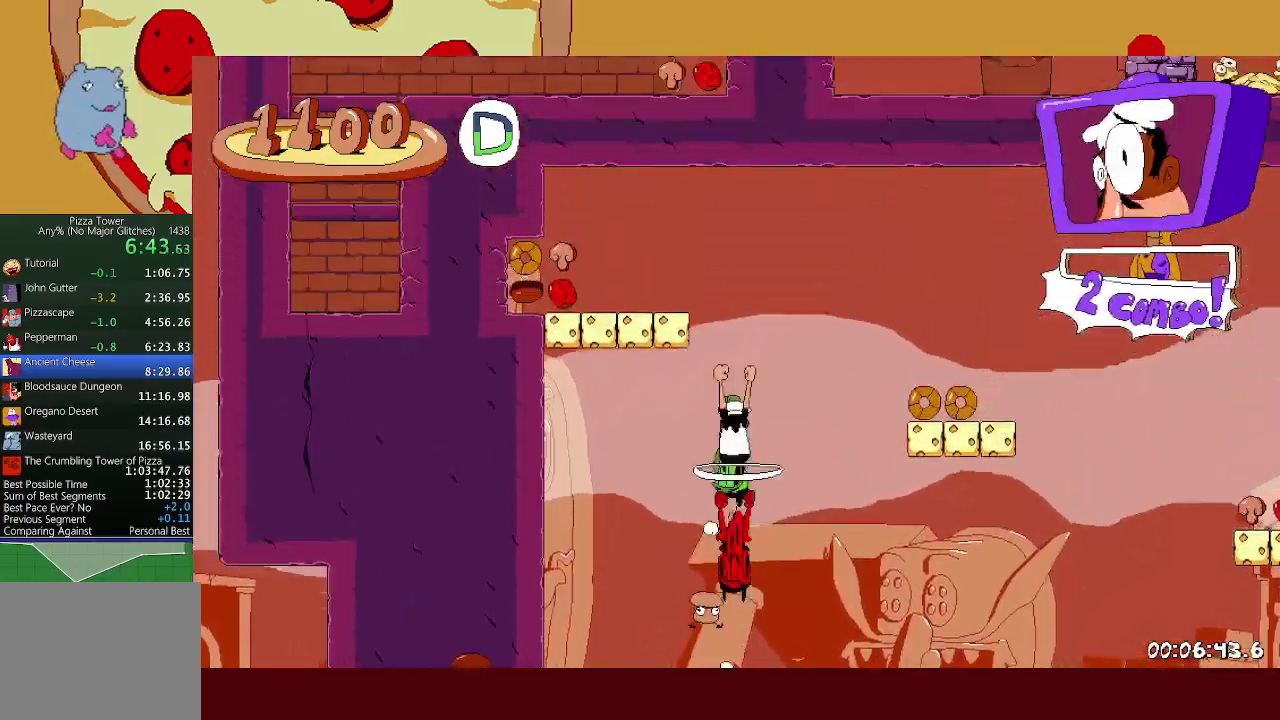
{"buttons": ["R2"], "events": [[83, "X", "down"], [200, "X", "up"]]}
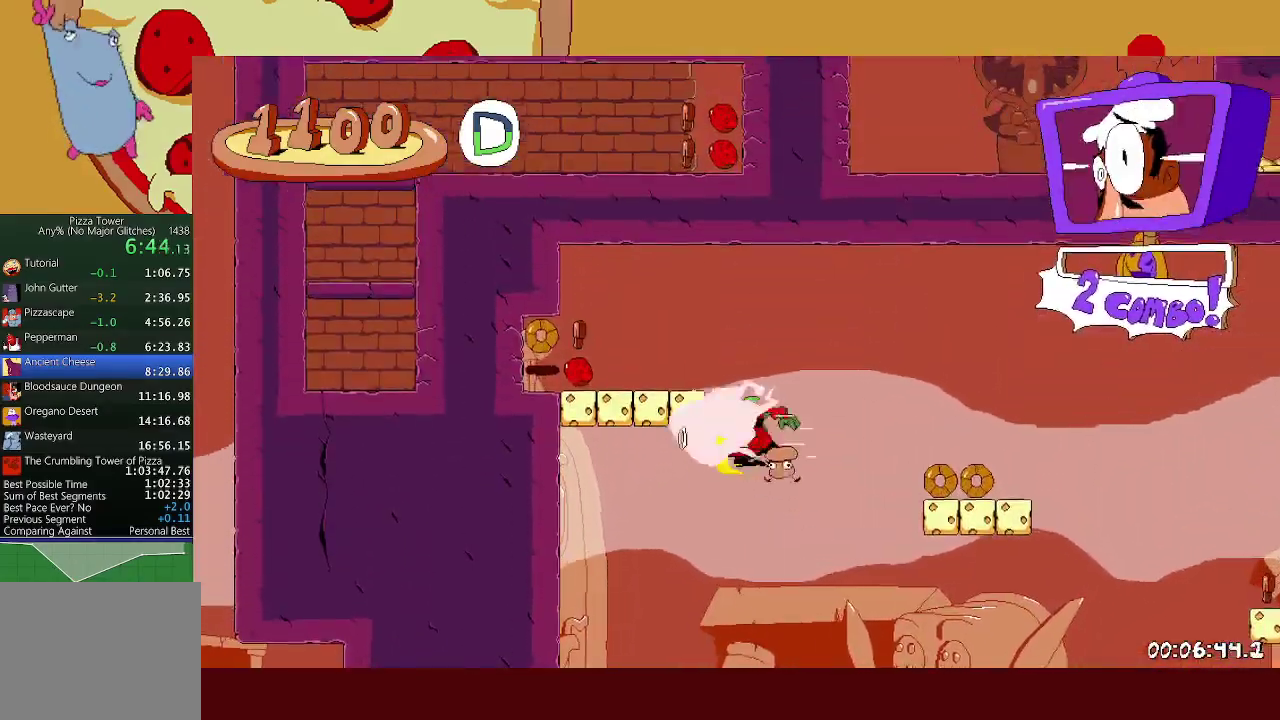
{"buttons": ["R2"], "events": [[417, "X", "down"], [467, "X", "up"]]}
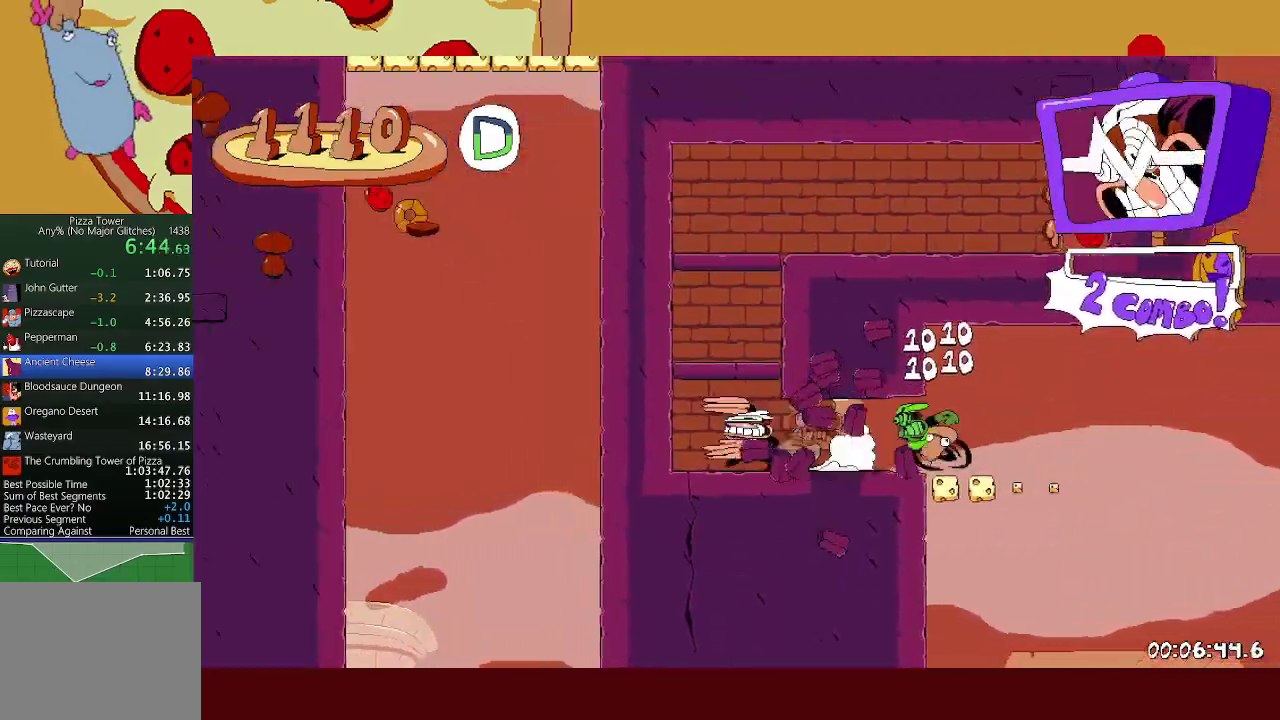
{"buttons": ["R2"], "events": [[33, "X", "down"], [67, "A", "down"], [117, "X", "up"], [200, "A", "up"]]}
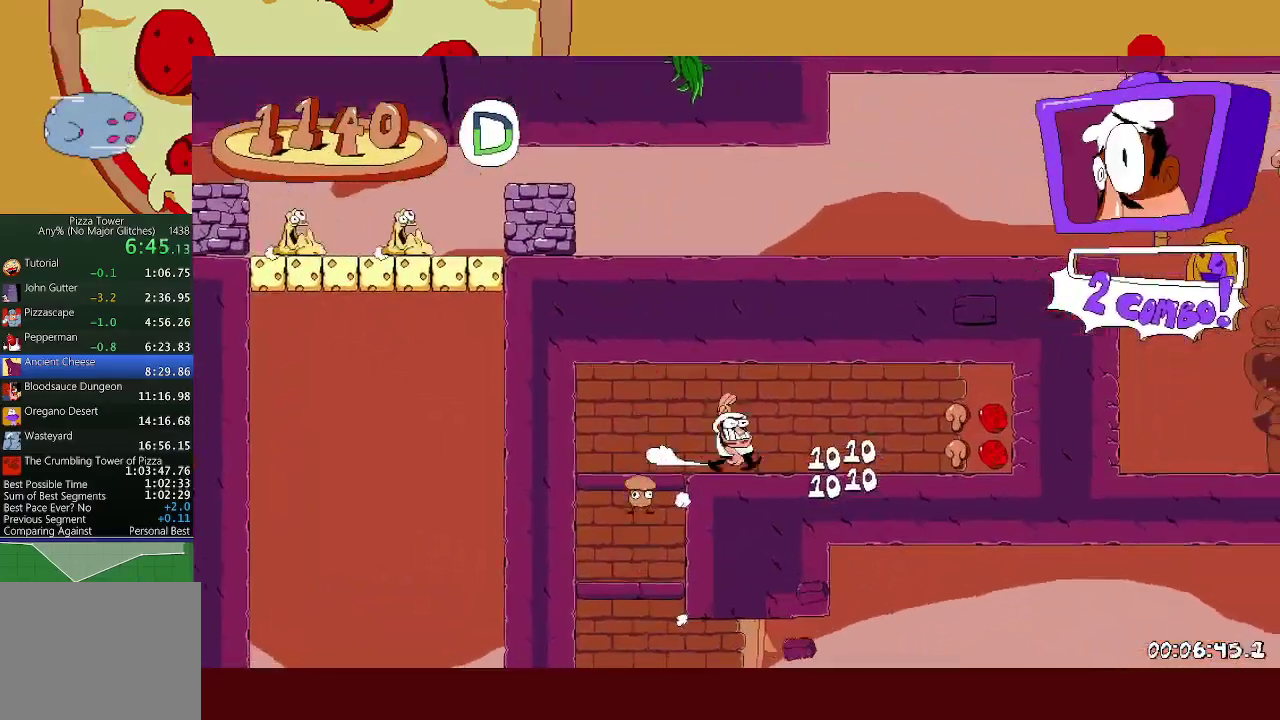
{"buttons": [], "events": [[350, "A", "down"], [367, "X", "down"], [417, "R2", "up"], [467, "A", "up"], [500, "X", "up"]]}
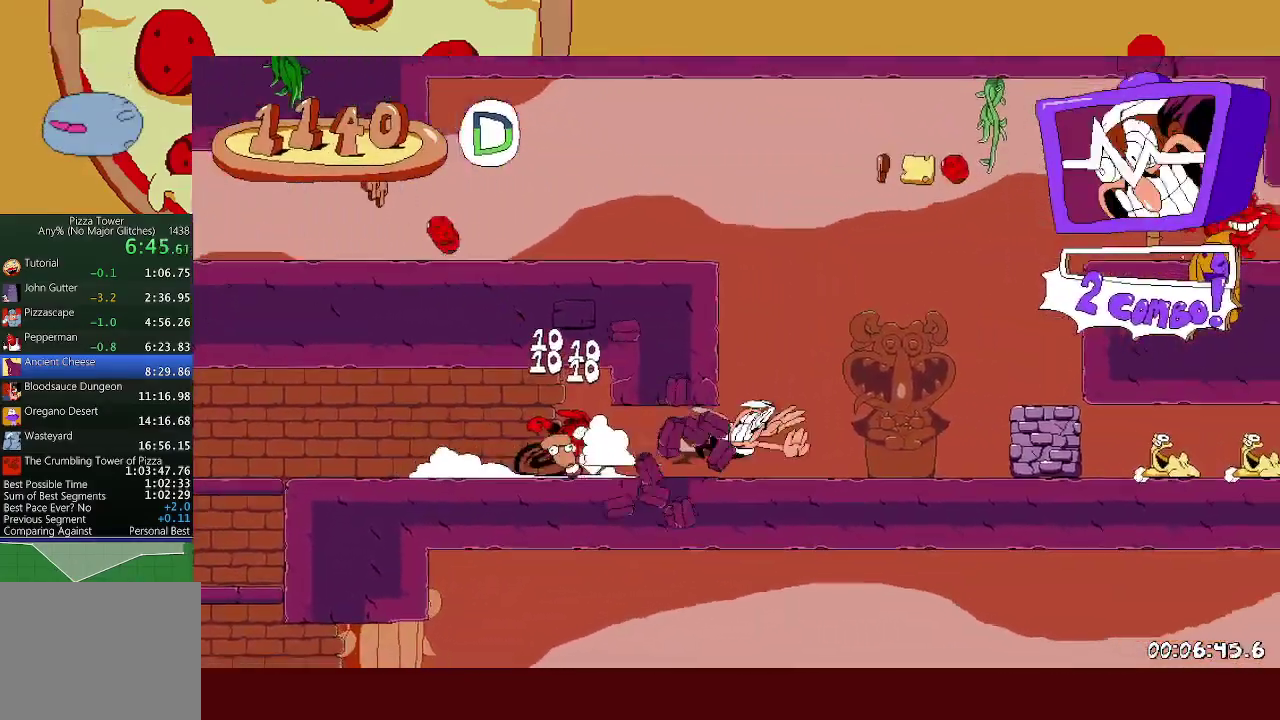
{"buttons": ["R2"], "events": [[250, "A", "down"], [250, "R2", "down"], [433, "A", "up"]]}
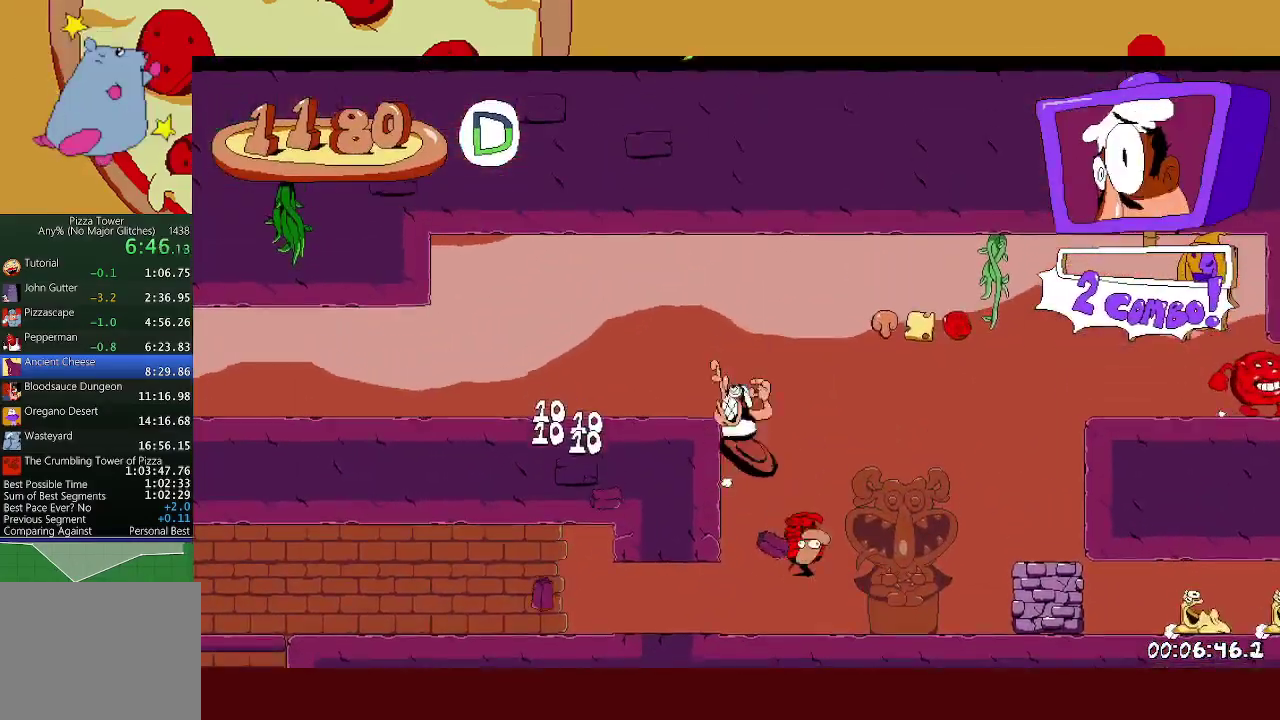
{"buttons": ["R2"], "events": []}
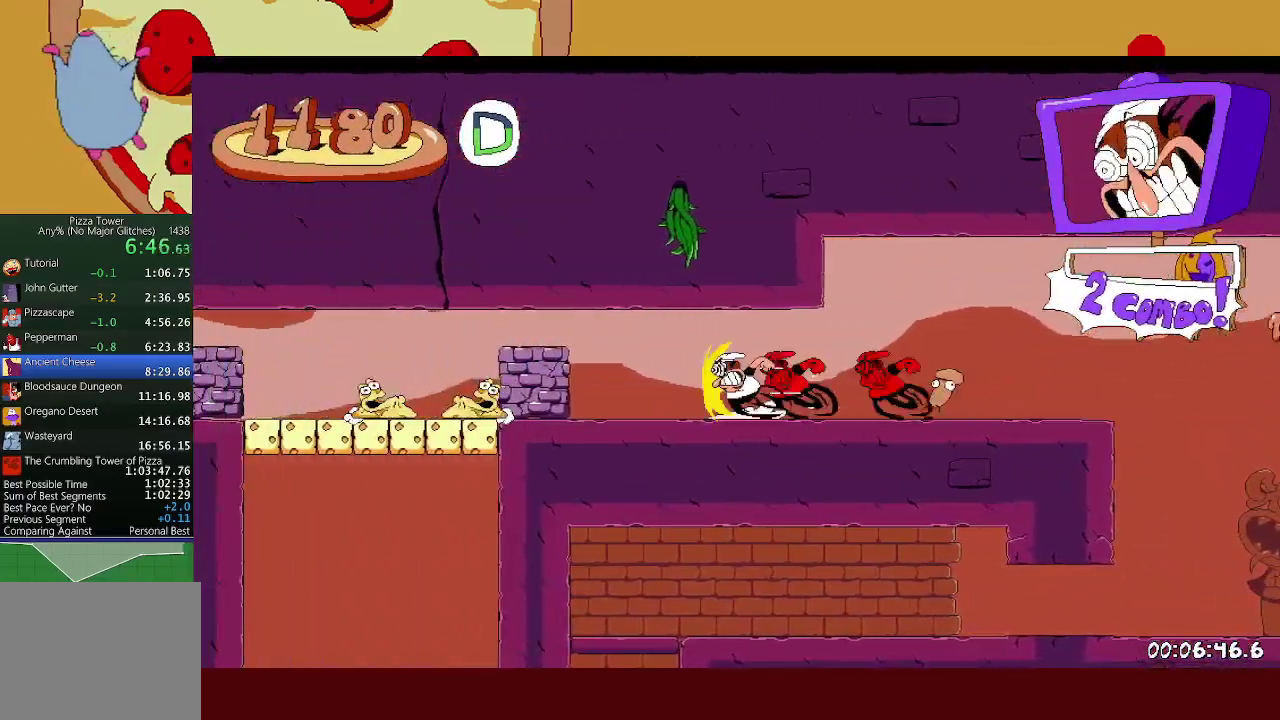
{"buttons": ["R2"], "events": []}
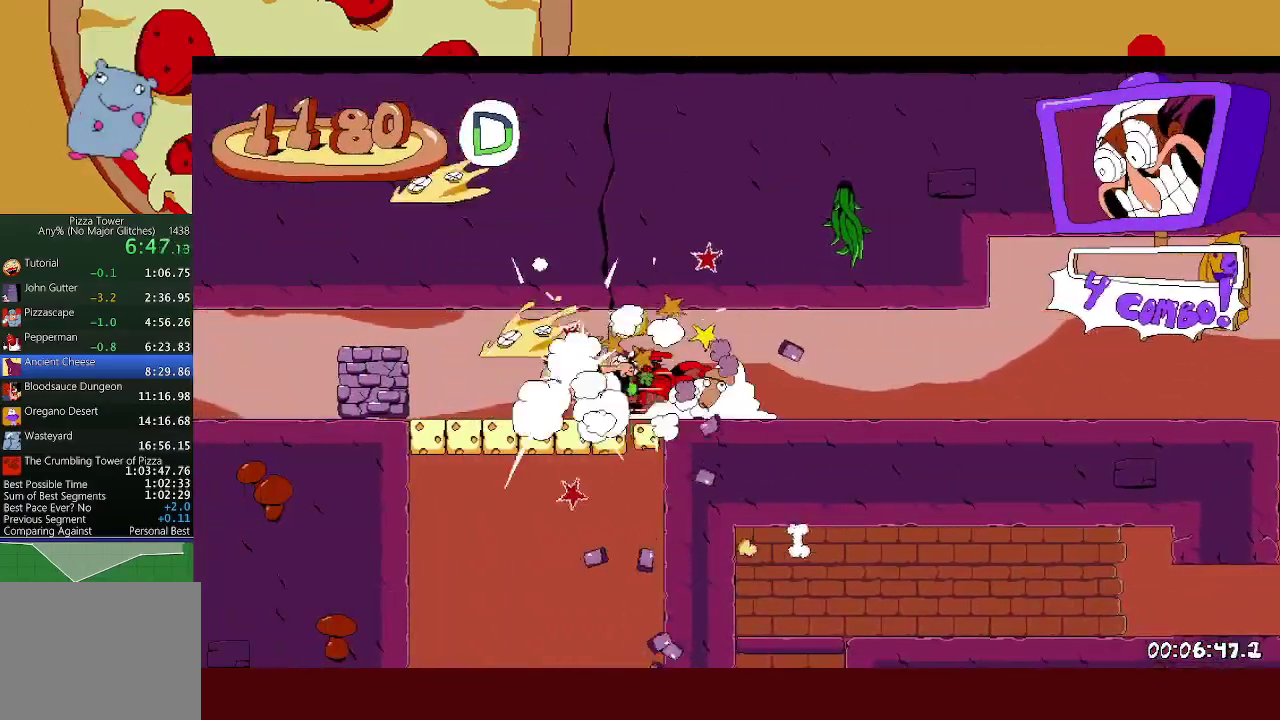
{"buttons": ["R2"], "events": []}
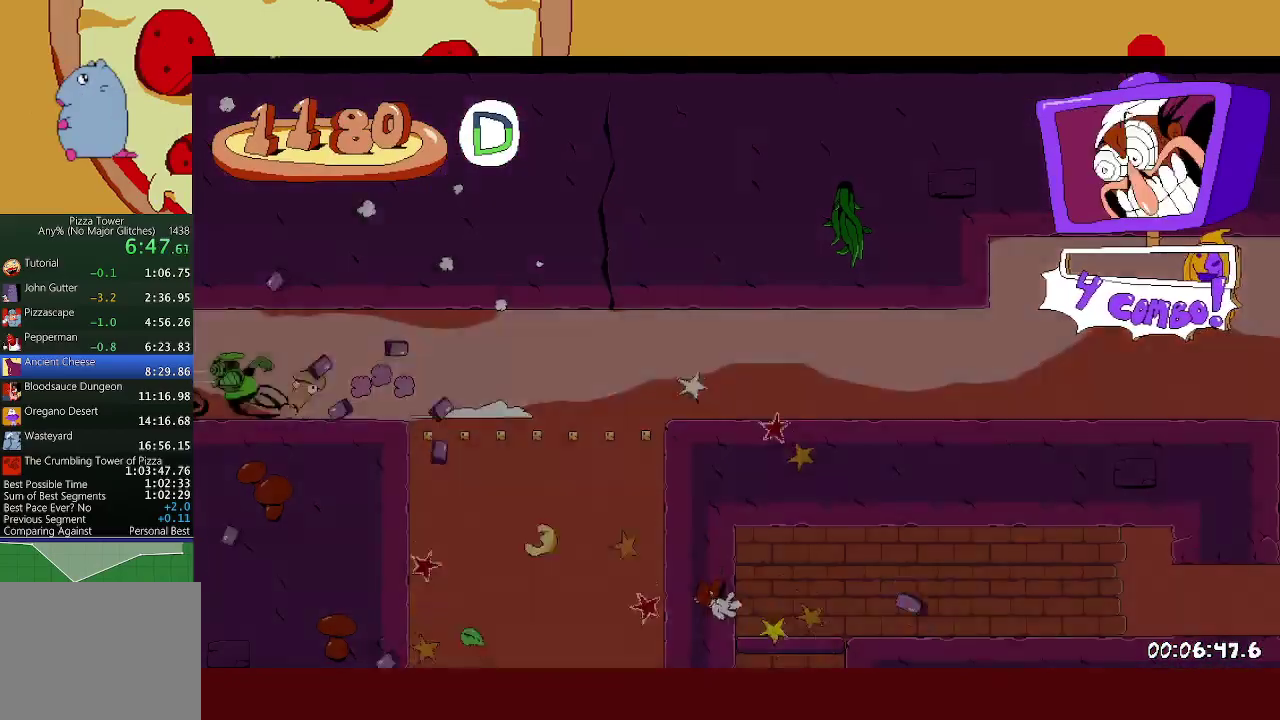
{"buttons": ["R2"], "events": [[300, "A", "down"], [400, "A", "up"]]}